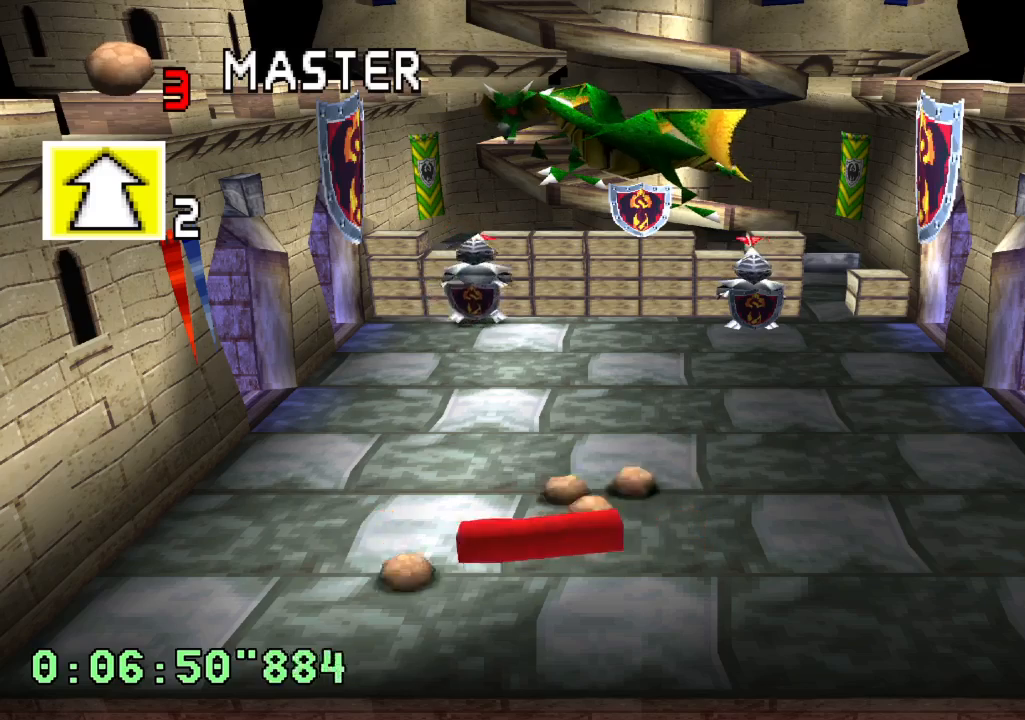
Gameplay with a controller (PlayStation layout); each line is a JSON object with the inputs held at the frame after it. "events" lists button and stick changes between this image and that frame as [ms after this image, input, new state], when the widget could be followed in between. Not read: L3 R3.
{"buttons": ["L2"], "left_stick": "center", "right_stick": "center", "events": [[167, "DPAD_RIGHT", "down"], [300, "DPAD_RIGHT", "up"]]}
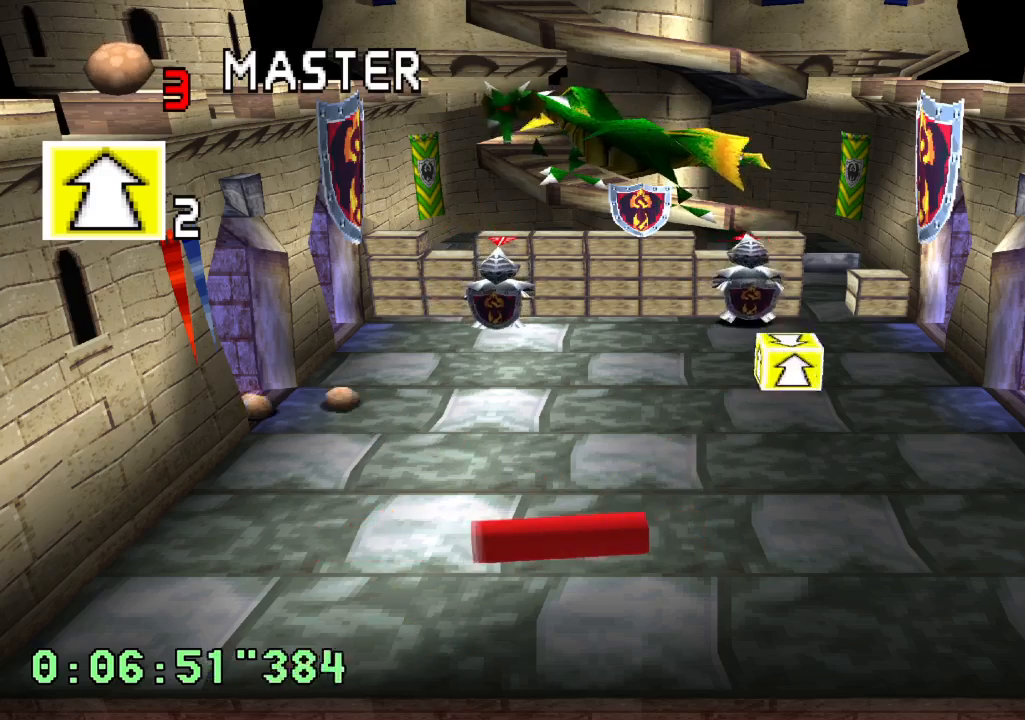
{"buttons": ["L2", "DPAD_RIGHT"], "left_stick": "center", "right_stick": "center", "events": [[317, "DPAD_RIGHT", "down"]]}
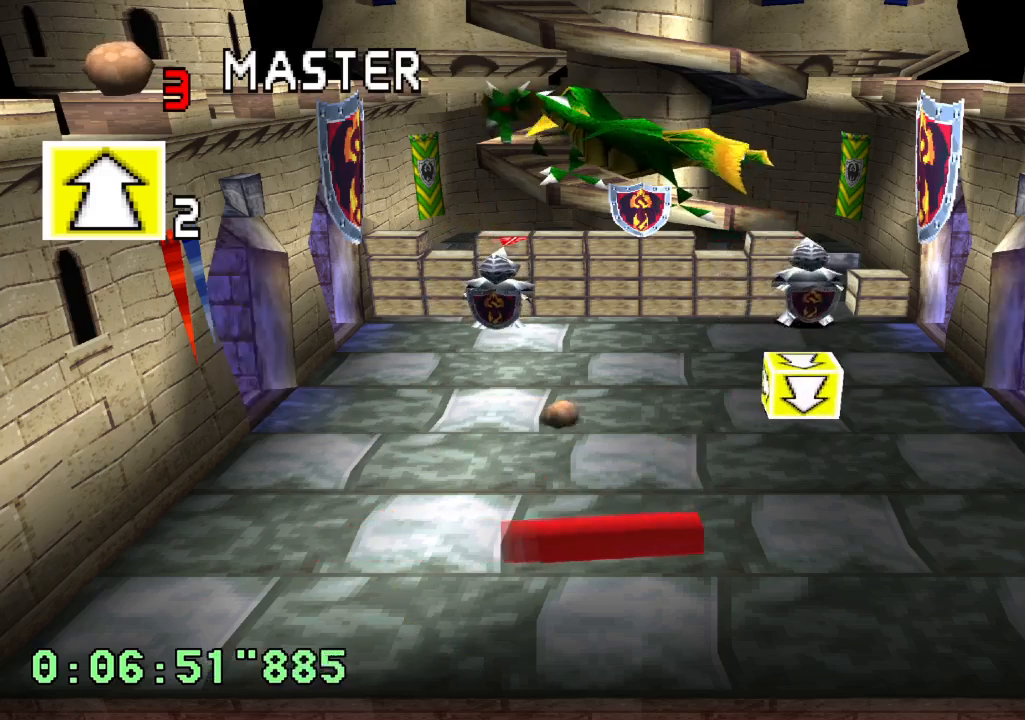
{"buttons": ["L2", "DPAD_LEFT"], "left_stick": "center", "right_stick": "center", "events": [[133, "DPAD_RIGHT", "up"], [333, "DPAD_LEFT", "down"]]}
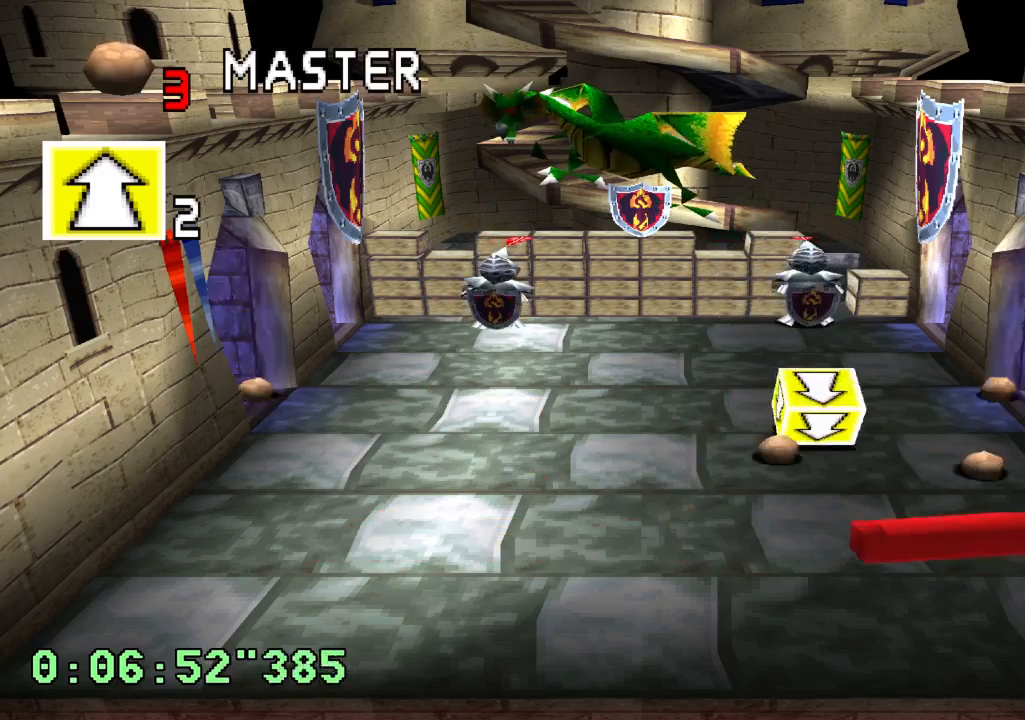
{"buttons": ["L2"], "left_stick": "center", "right_stick": "center", "events": [[17, "DPAD_LEFT", "up"], [100, "DPAD_LEFT", "down"], [283, "DPAD_LEFT", "up"]]}
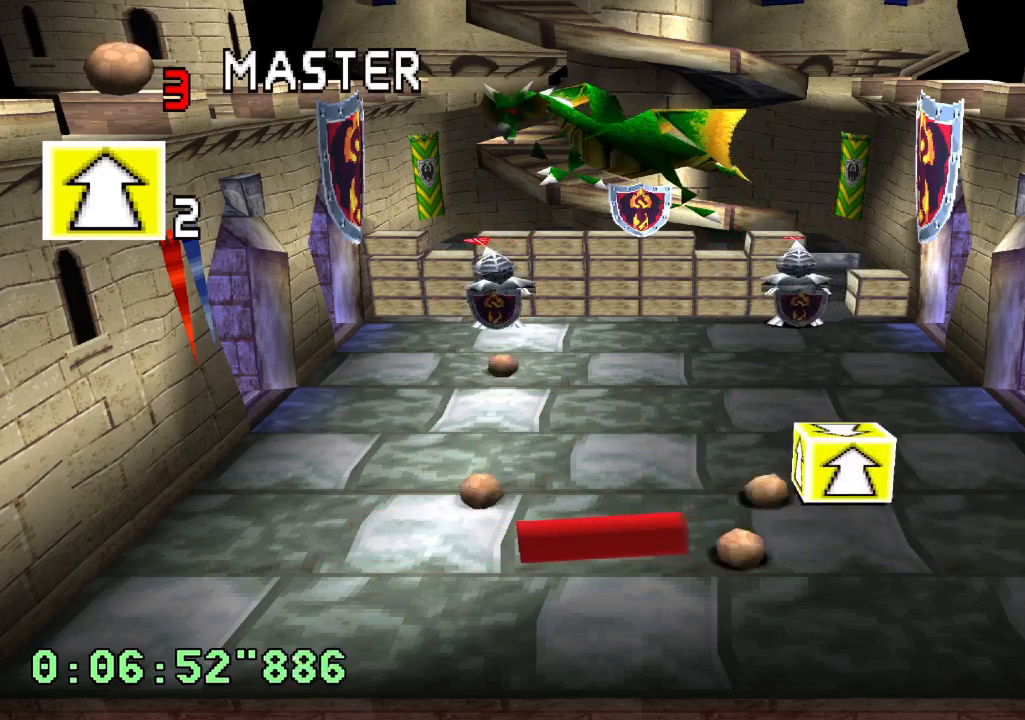
{"buttons": ["L2", "DPAD_RIGHT"], "left_stick": "center", "right_stick": "center", "events": [[283, "DPAD_RIGHT", "down"]]}
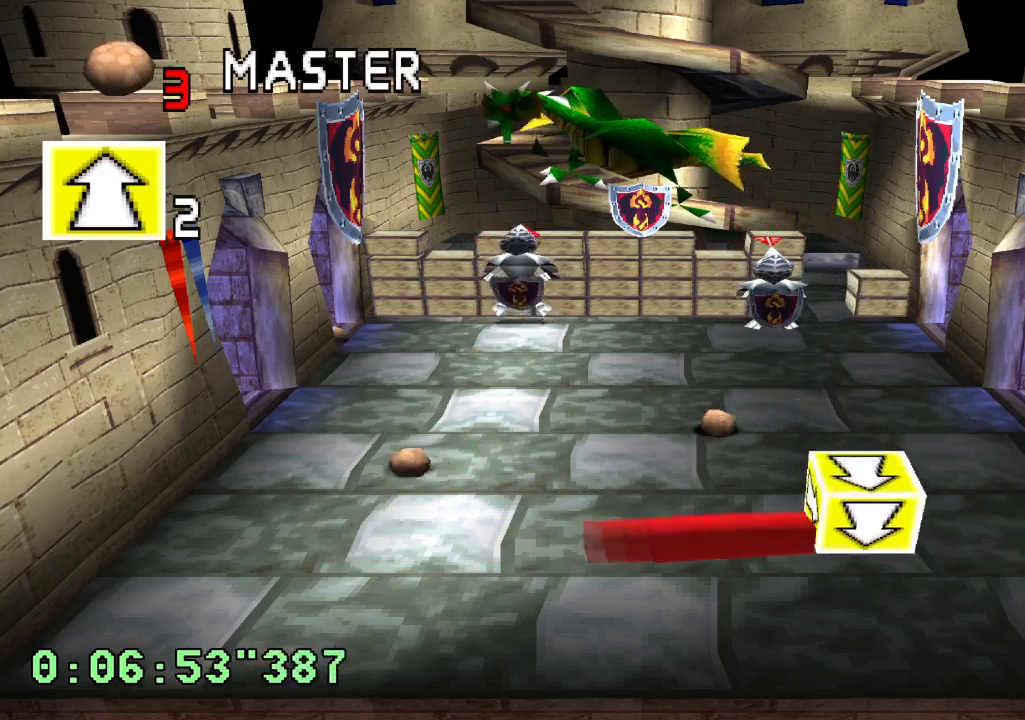
{"buttons": ["L2"], "left_stick": "center", "right_stick": "center", "events": [[33, "DPAD_RIGHT", "up"], [200, "DPAD_LEFT", "down"], [417, "DPAD_LEFT", "up"]]}
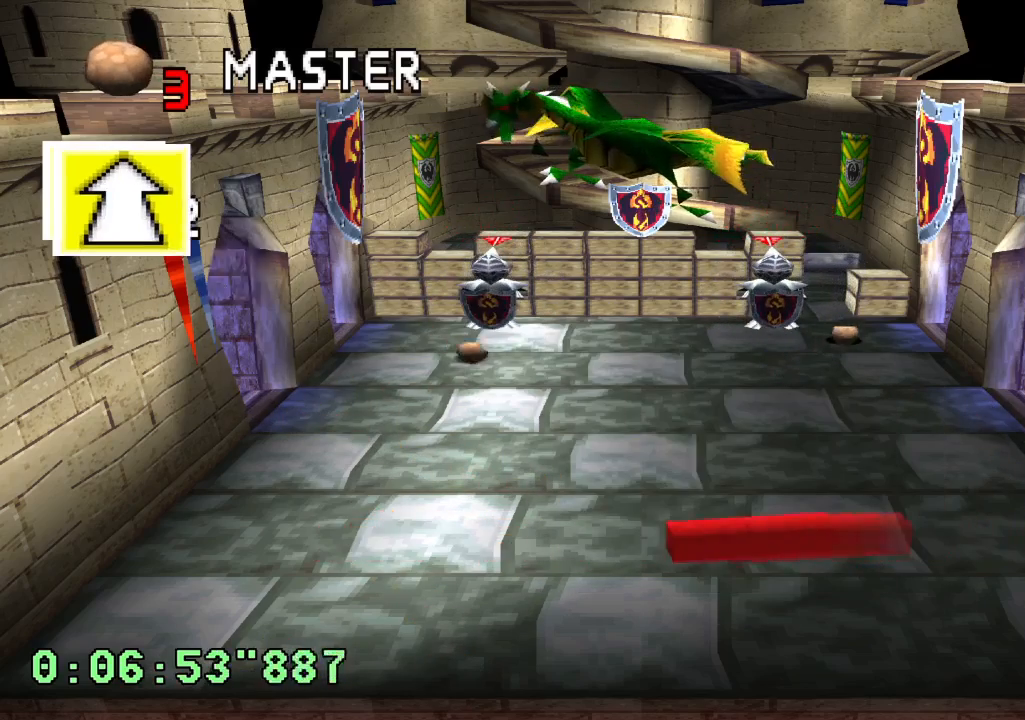
{"buttons": ["L2"], "left_stick": "center", "right_stick": "center", "events": []}
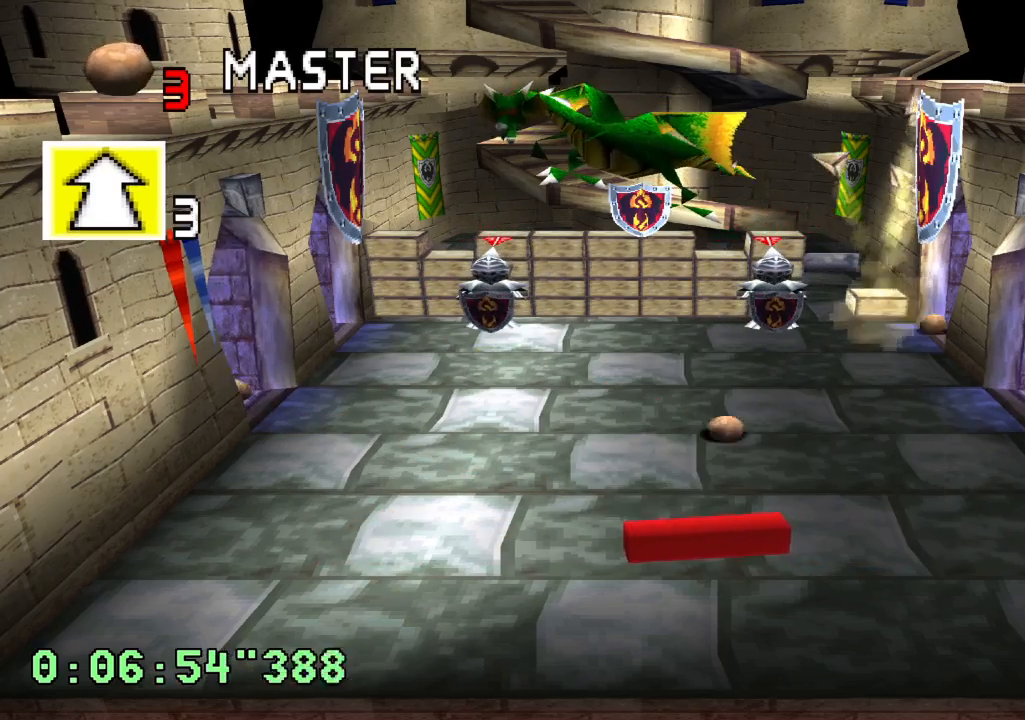
{"buttons": ["L2", "DPAD_LEFT"], "left_stick": "center", "right_stick": "center", "events": [[50, "DPAD_RIGHT", "down"], [283, "DPAD_RIGHT", "up"], [383, "DPAD_LEFT", "down"]]}
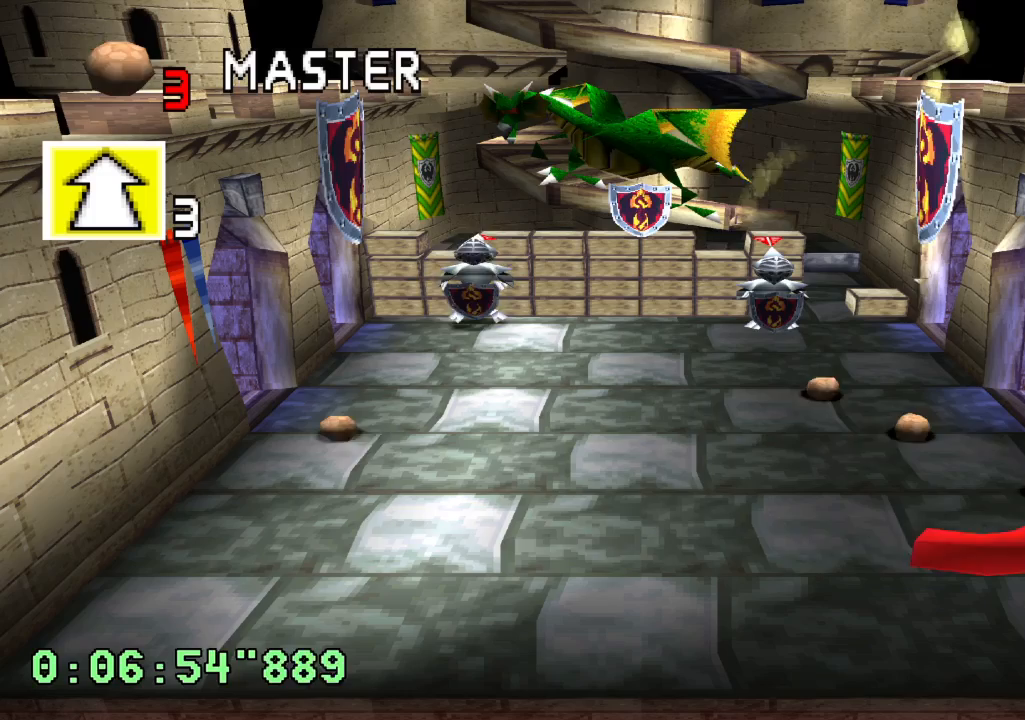
{"buttons": ["L2"], "left_stick": "center", "right_stick": "center", "events": [[250, "DPAD_LEFT", "up"]]}
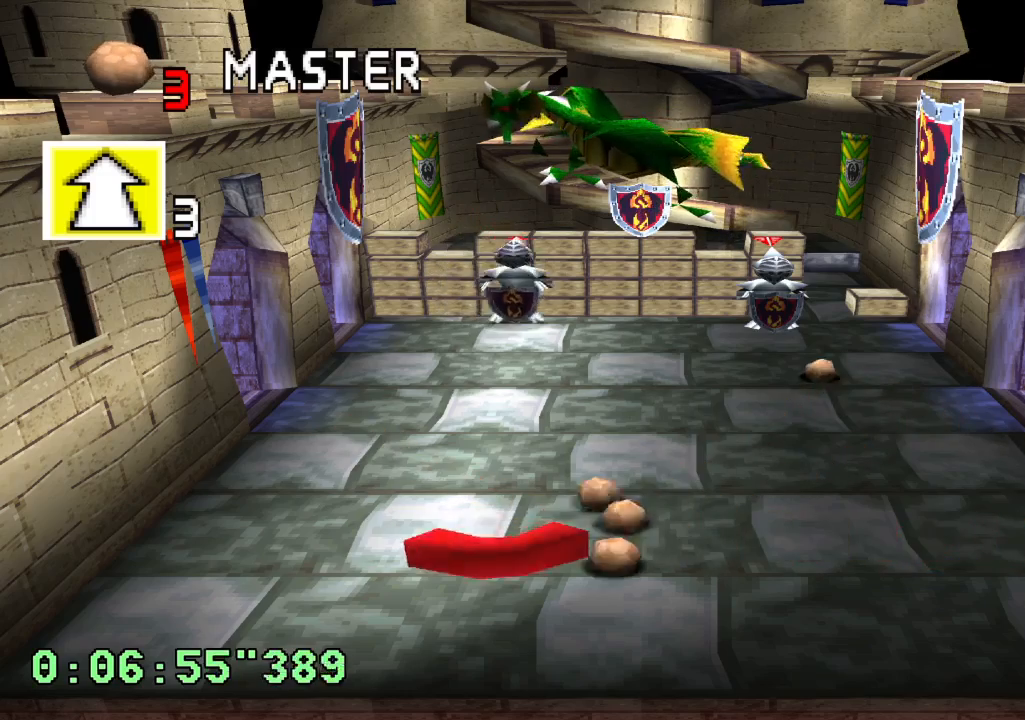
{"buttons": ["L2"], "left_stick": "center", "right_stick": "center", "events": [[350, "DPAD_RIGHT", "down"], [500, "DPAD_RIGHT", "up"]]}
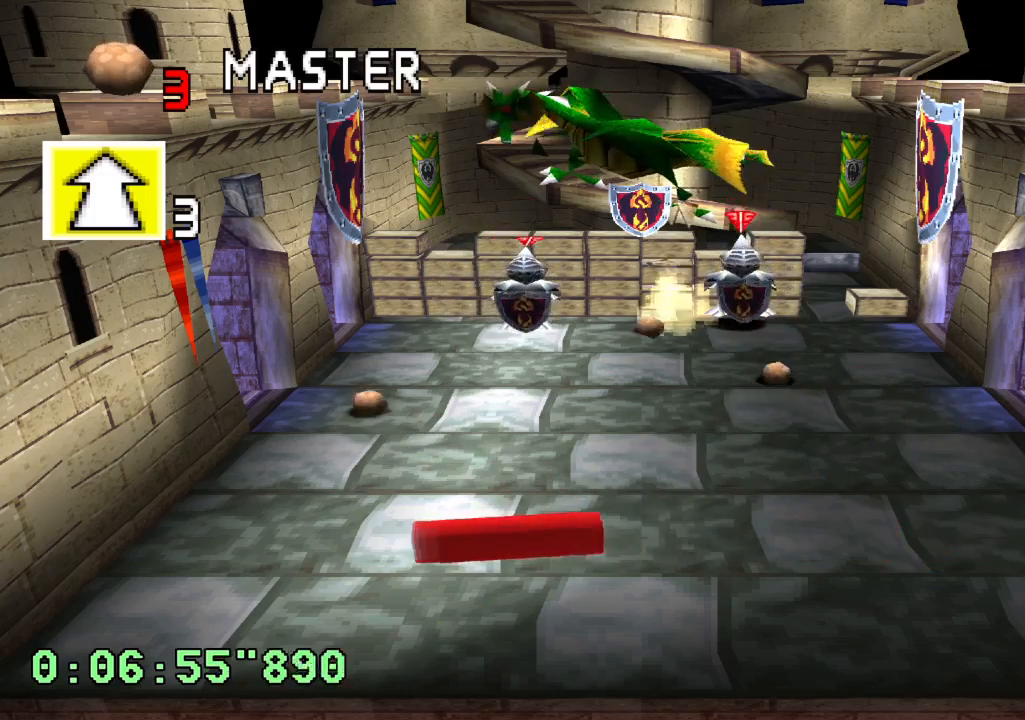
{"buttons": ["L2", "DPAD_LEFT"], "left_stick": "center", "right_stick": "center", "events": [[483, "DPAD_LEFT", "down"]]}
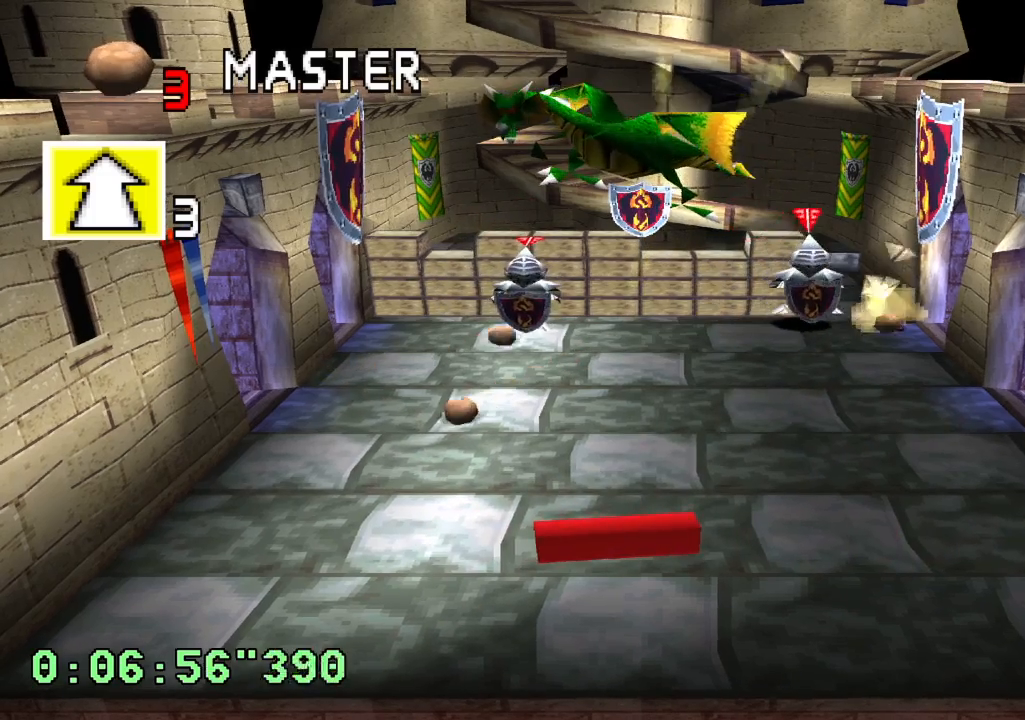
{"buttons": ["L2", "DPAD_RIGHT"], "left_stick": "center", "right_stick": "center", "events": [[350, "DPAD_LEFT", "up"], [483, "DPAD_RIGHT", "down"]]}
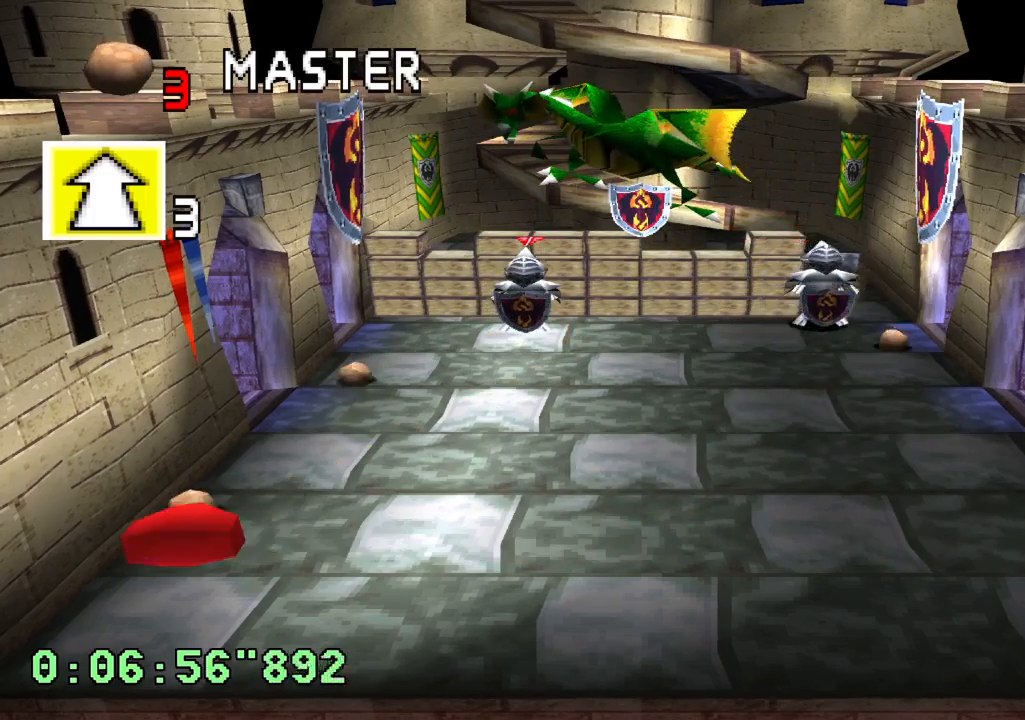
{"buttons": ["L2", "DPAD_RIGHT"], "left_stick": "center", "right_stick": "center", "events": [[183, "DPAD_RIGHT", "up"], [500, "DPAD_RIGHT", "down"]]}
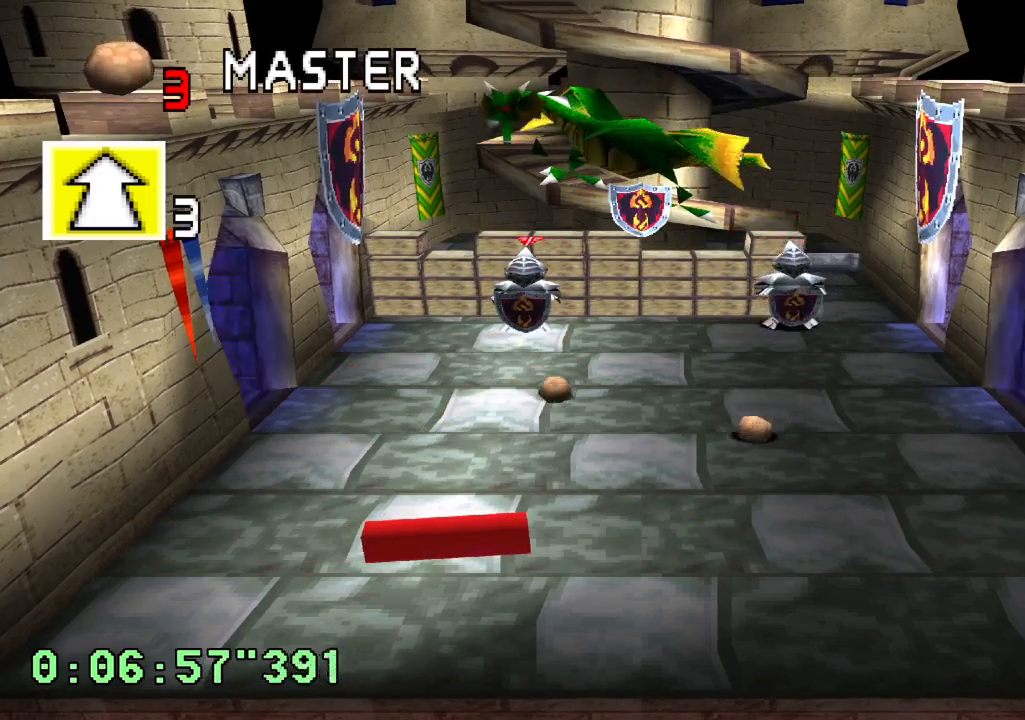
{"buttons": ["L2"], "left_stick": "center", "right_stick": "center", "events": [[133, "DPAD_RIGHT", "up"]]}
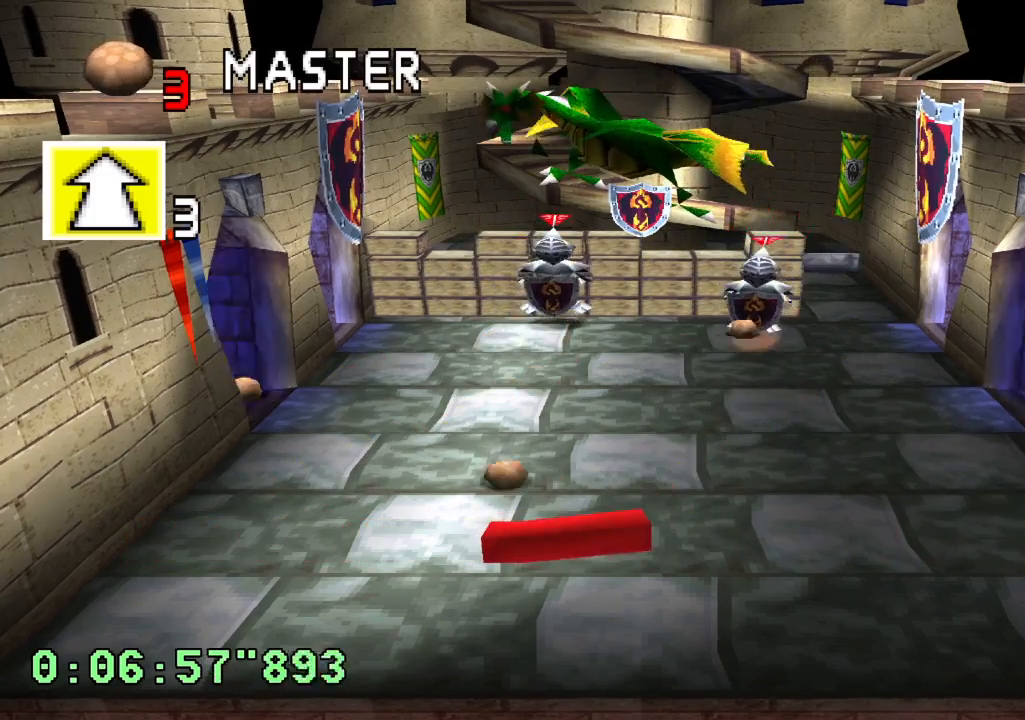
{"buttons": ["L2"], "left_stick": "center", "right_stick": "center", "events": [[67, "DPAD_RIGHT", "down"], [183, "DPAD_RIGHT", "up"]]}
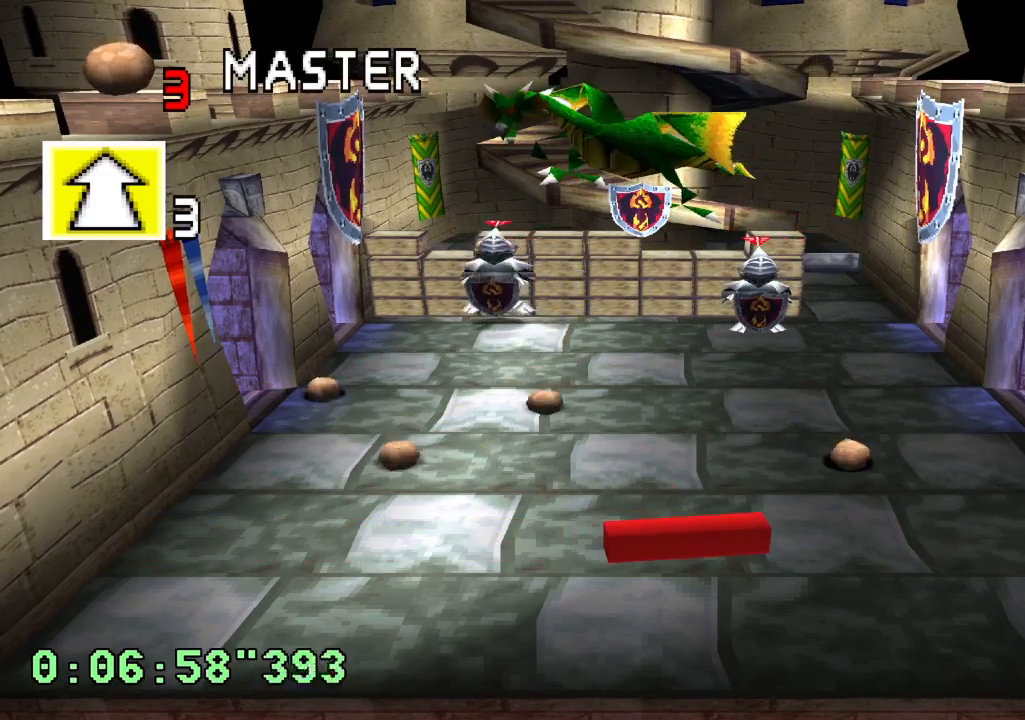
{"buttons": ["L2", "DPAD_LEFT"], "left_stick": "center", "right_stick": "center", "events": [[133, "DPAD_LEFT", "down"]]}
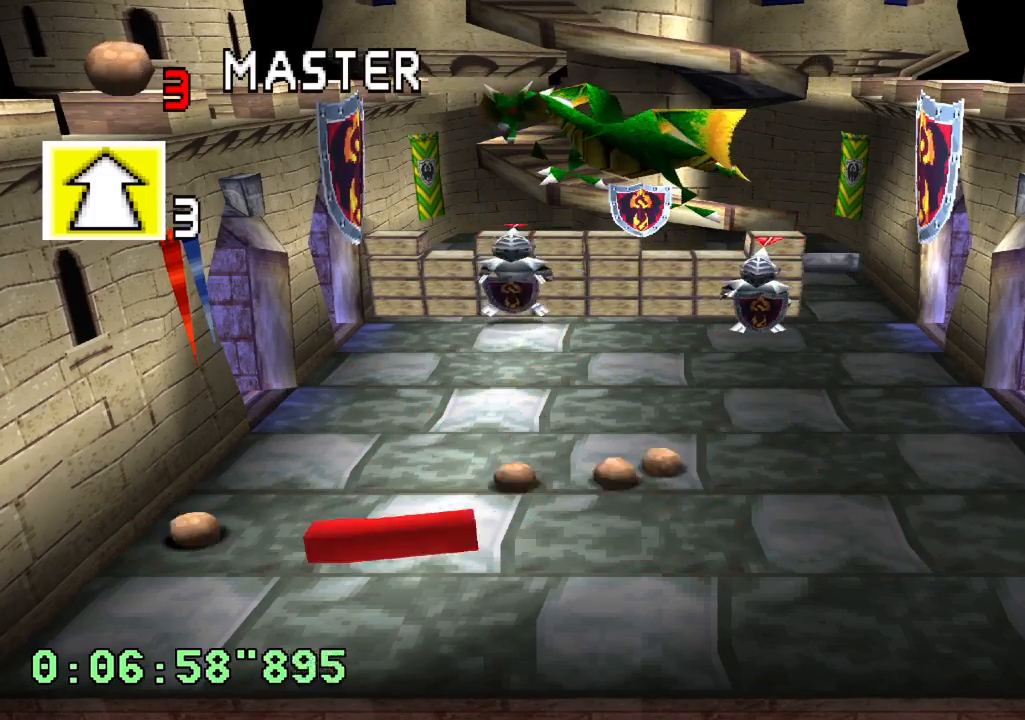
{"buttons": ["L2"], "left_stick": "center", "right_stick": "center", "events": [[33, "DPAD_LEFT", "up"], [133, "DPAD_RIGHT", "down"], [500, "DPAD_RIGHT", "up"]]}
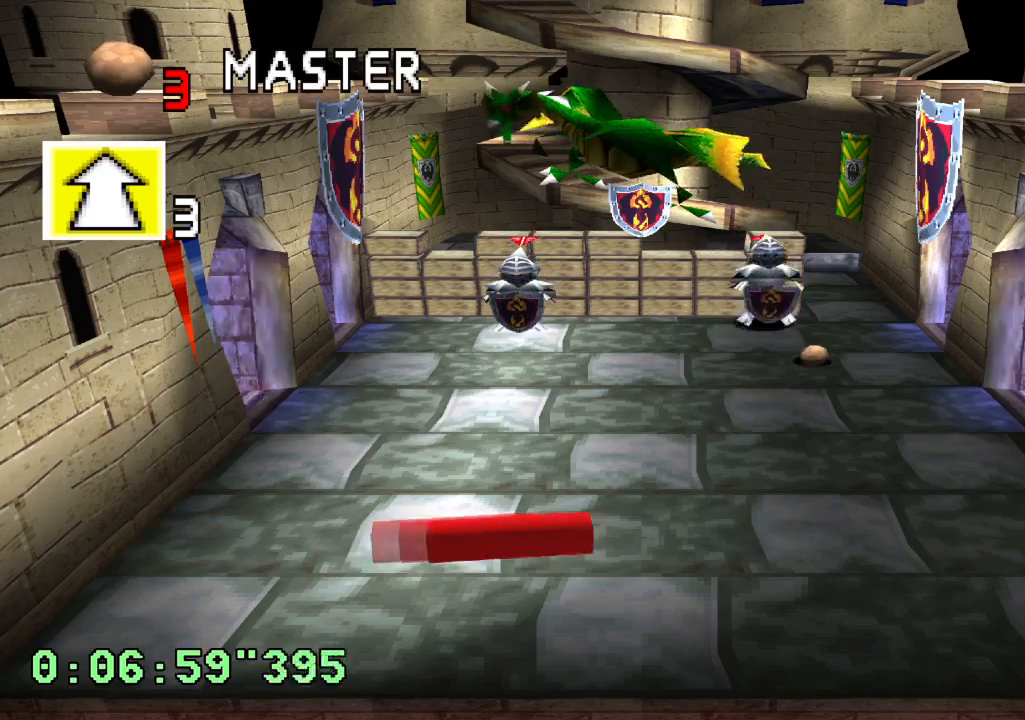
{"buttons": [], "left_stick": "center", "right_stick": "center", "events": [[483, "L2", "up"]]}
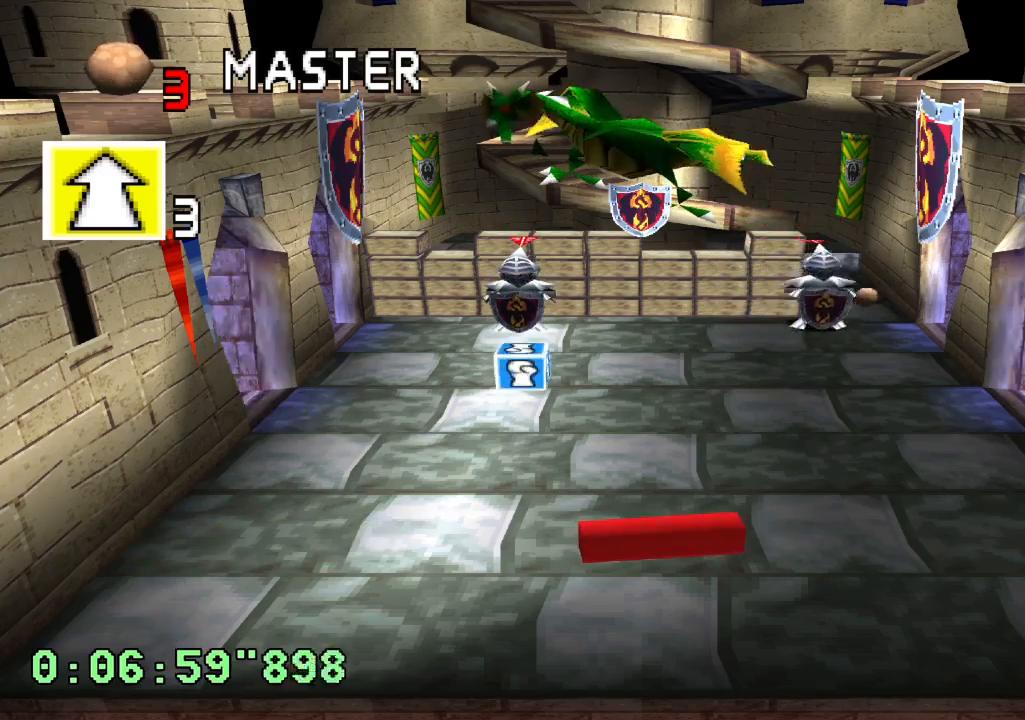
{"buttons": [], "left_stick": "center", "right_stick": "center", "events": []}
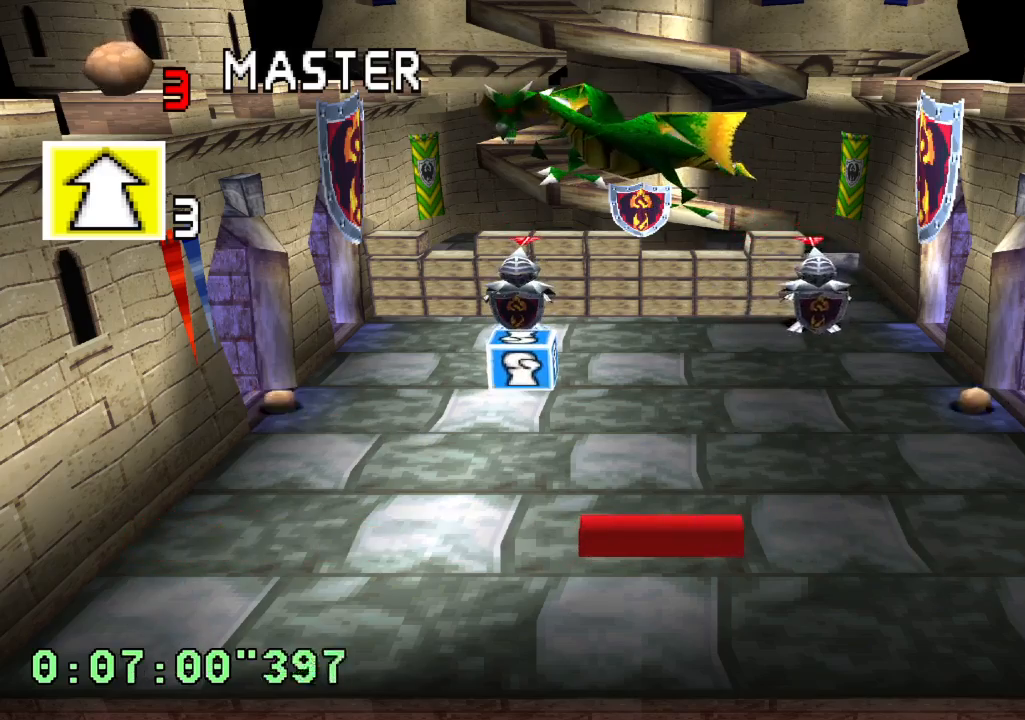
{"buttons": [], "left_stick": "center", "right_stick": "center", "events": []}
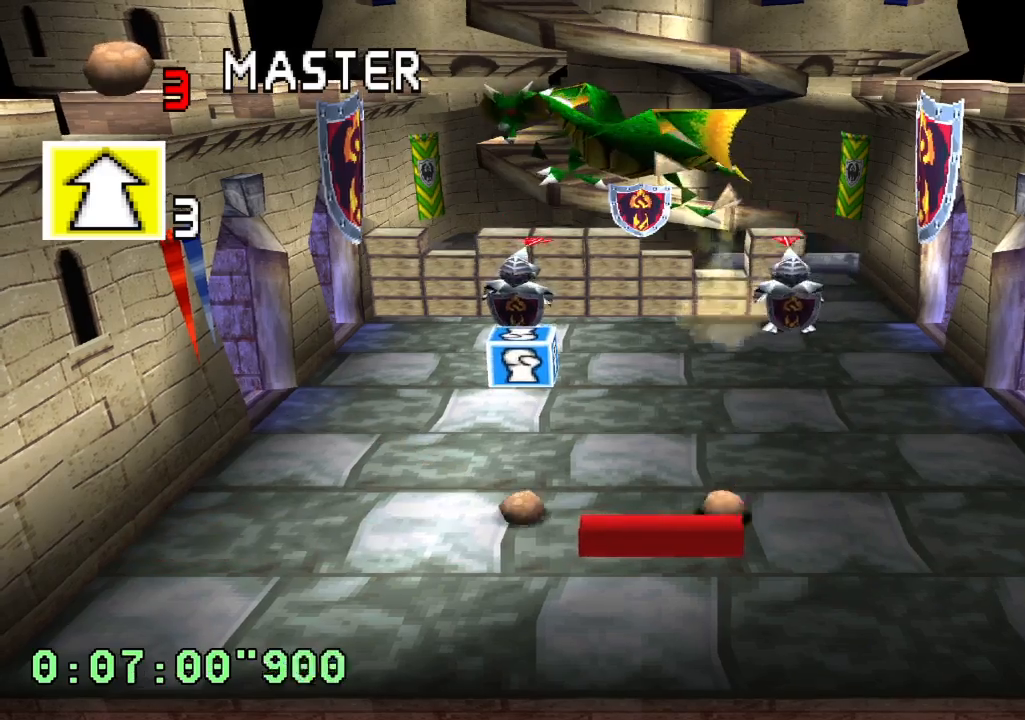
{"buttons": [], "left_stick": "center", "right_stick": "center", "events": []}
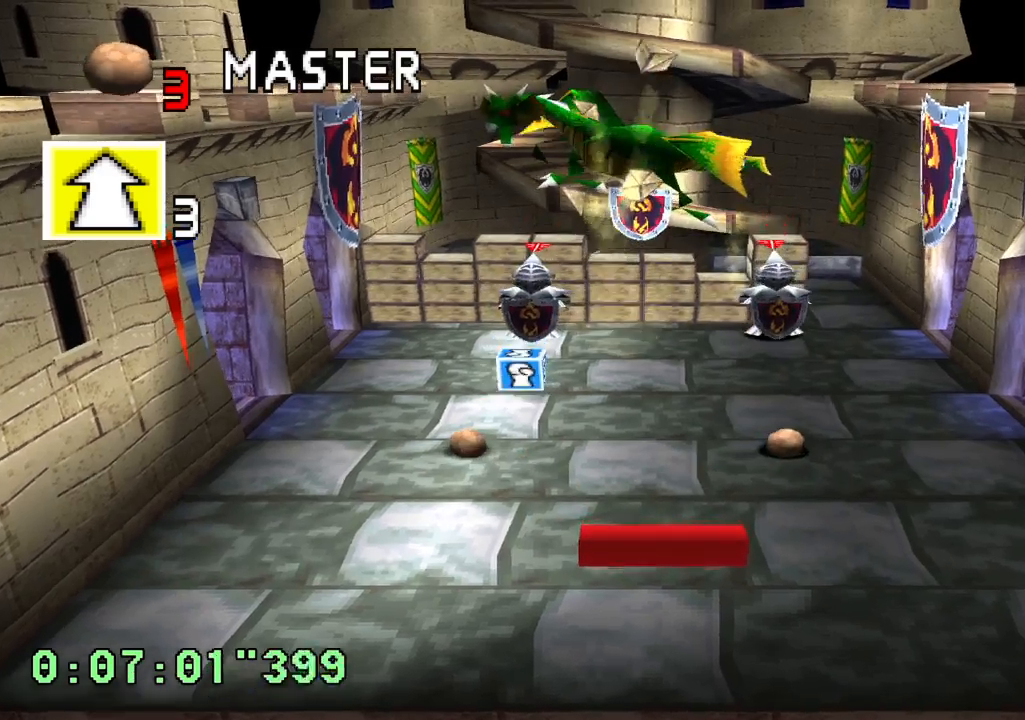
{"buttons": [], "left_stick": "center", "right_stick": "center", "events": []}
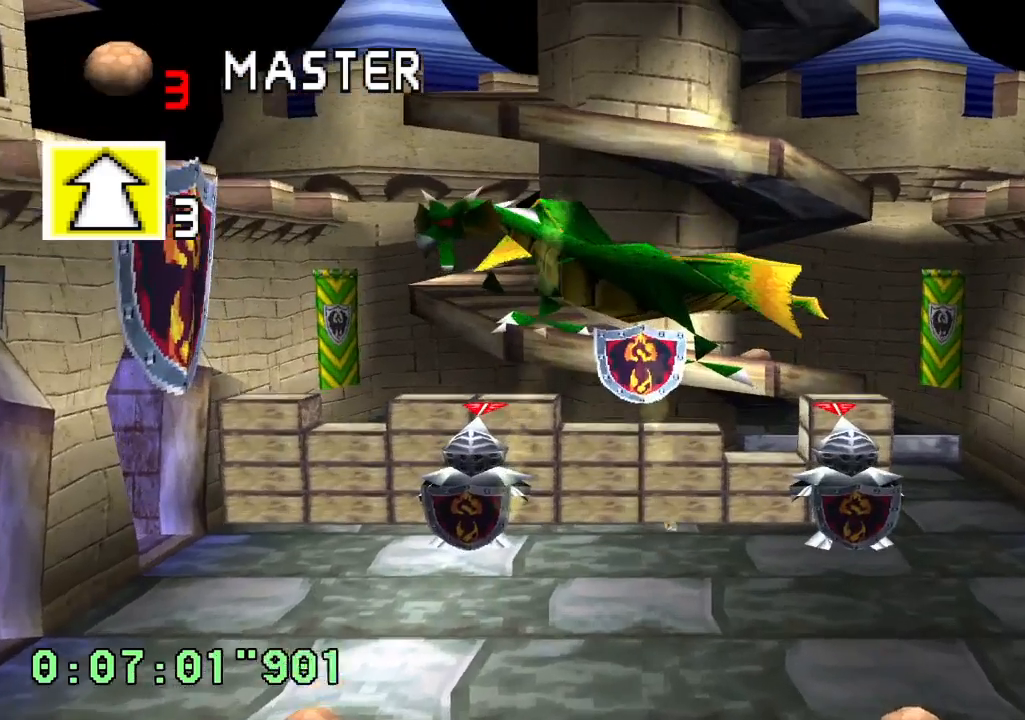
{"buttons": [], "left_stick": "center", "right_stick": "center", "events": []}
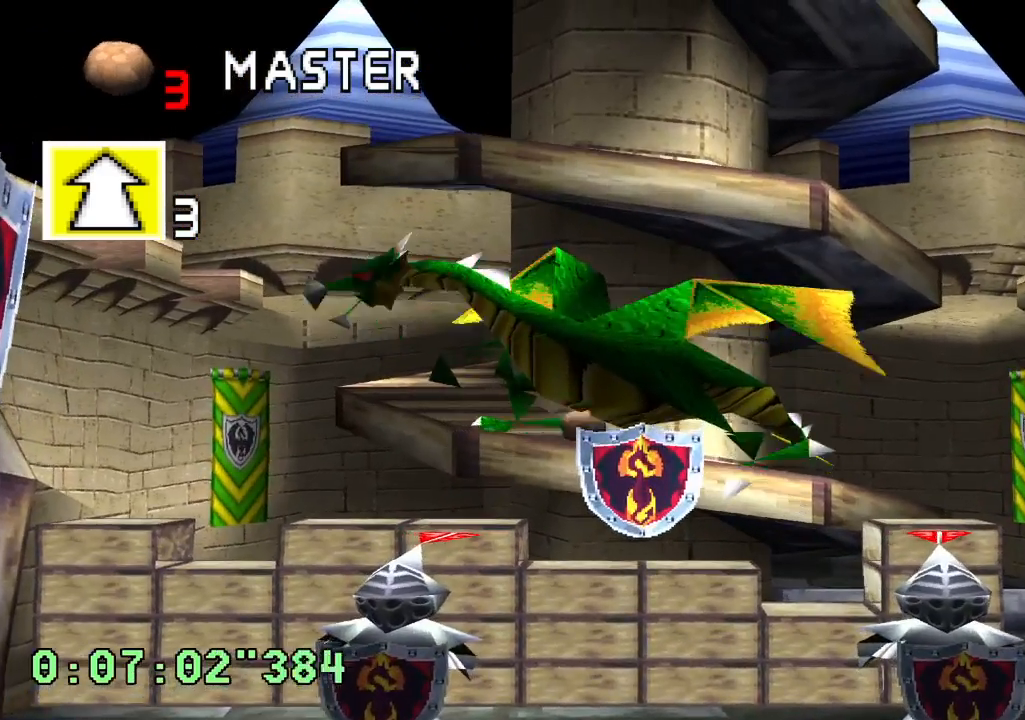
{"buttons": [], "left_stick": "center", "right_stick": "center", "events": []}
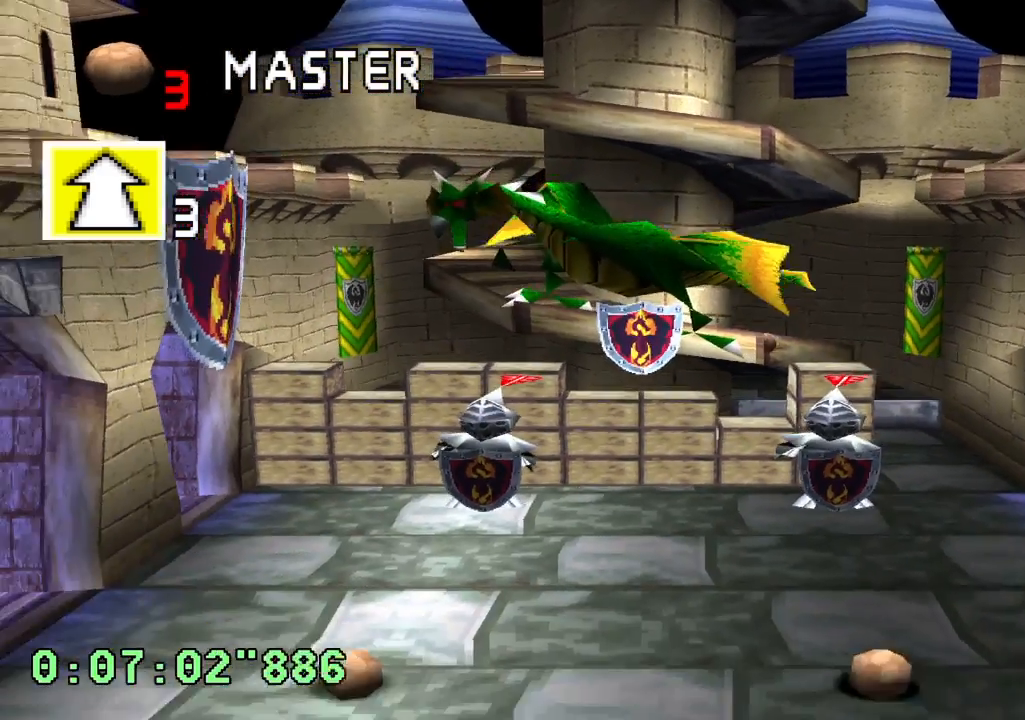
{"buttons": [], "left_stick": "center", "right_stick": "center", "events": []}
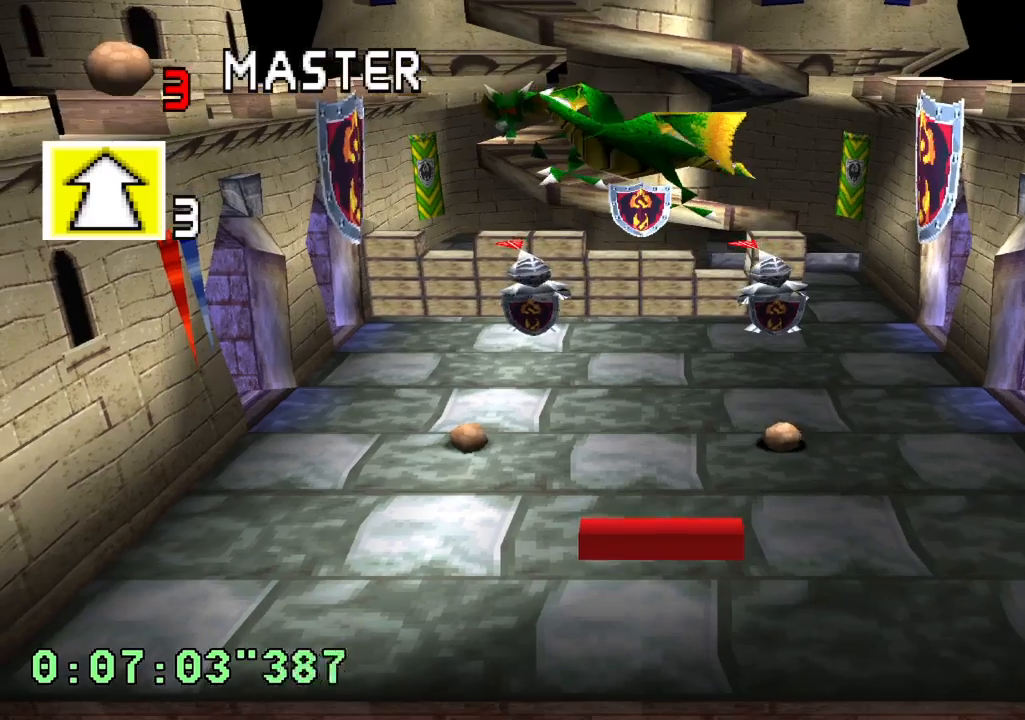
{"buttons": [], "left_stick": "center", "right_stick": "center", "events": [[50, "SQUARE", "down"], [183, "SQUARE", "up"]]}
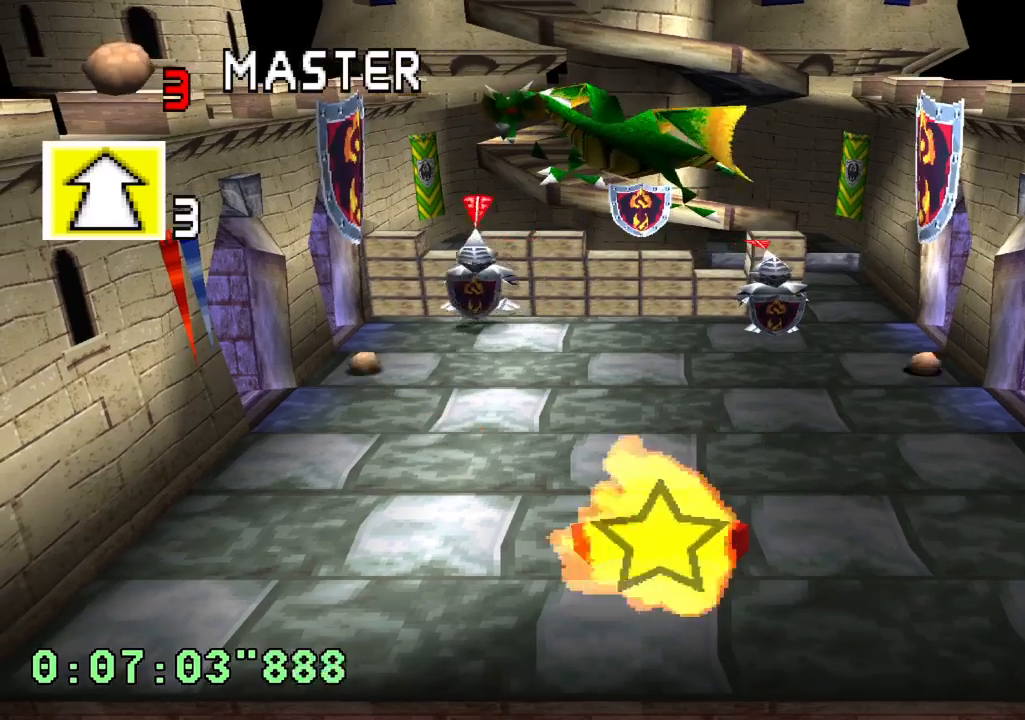
{"buttons": [], "left_stick": "center", "right_stick": "center", "events": []}
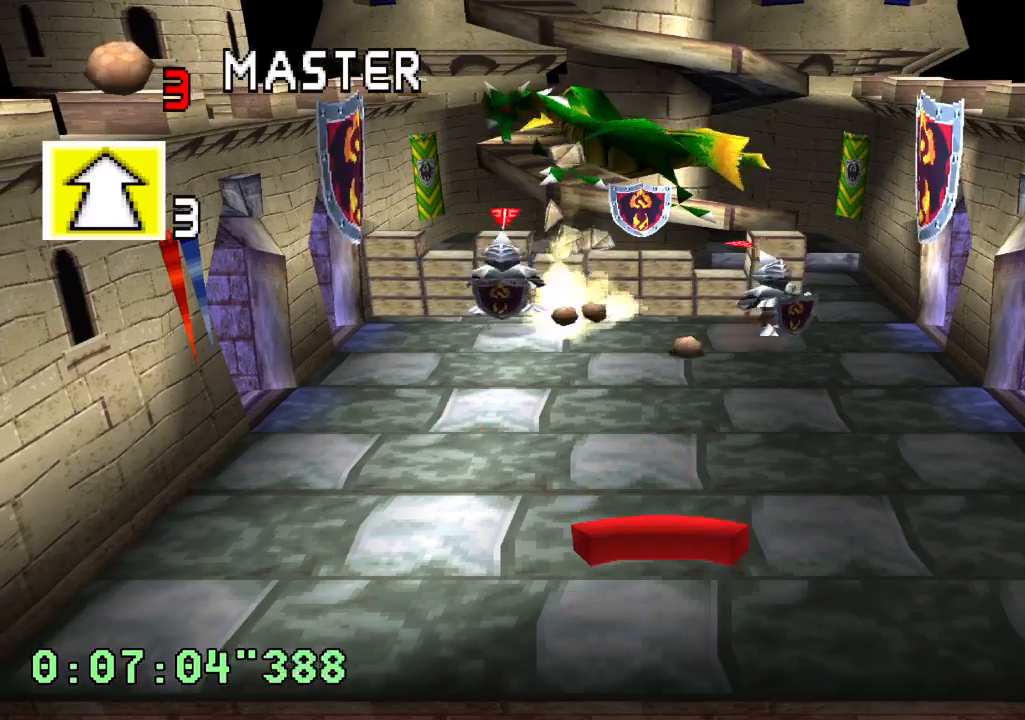
{"buttons": ["DPAD_LEFT"], "left_stick": "center", "right_stick": "center", "events": [[283, "DPAD_LEFT", "down"]]}
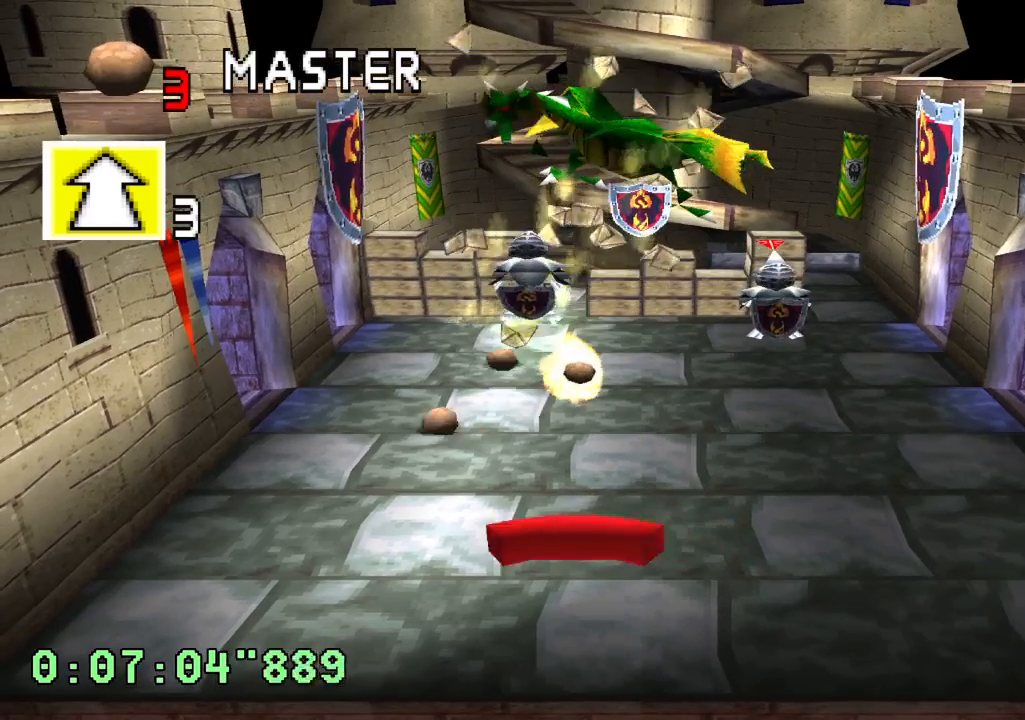
{"buttons": ["DPAD_RIGHT"], "left_stick": "center", "right_stick": "center", "events": [[133, "DPAD_LEFT", "up"], [183, "CROSS", "down"], [300, "CROSS", "up"], [450, "DPAD_RIGHT", "down"]]}